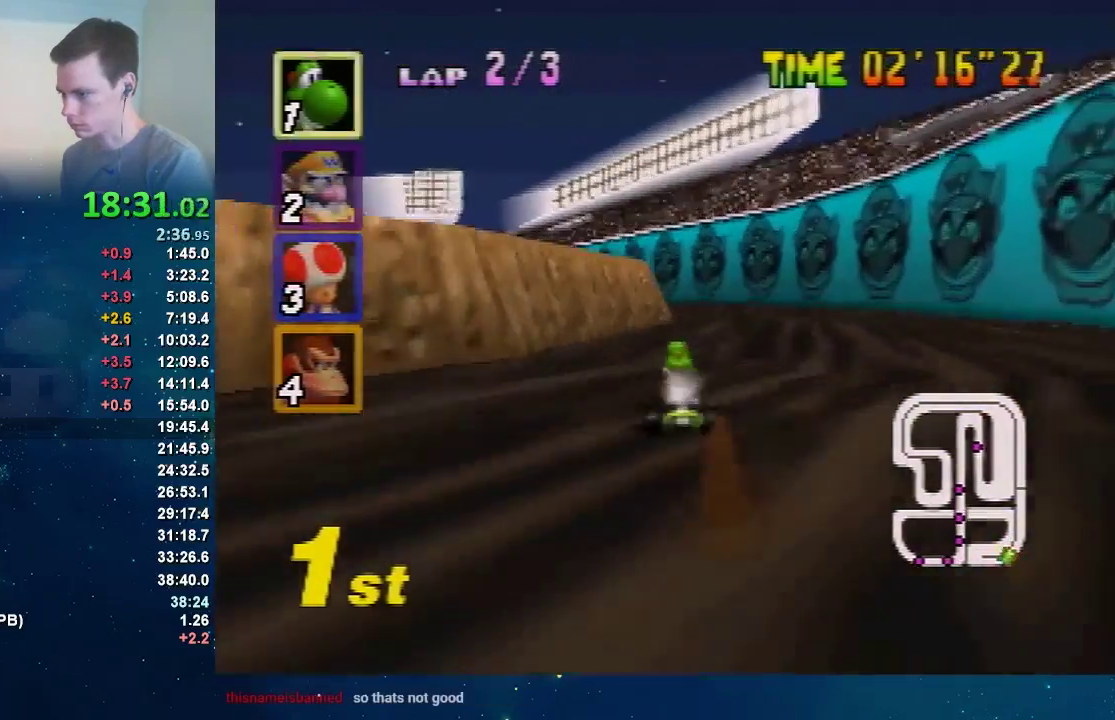
Gameplay with a controller (Nintendo layout); each line is a JSON object with the inputs held at the frame after it. "events" lists button and stick changes between this image and that frame as [ms after this image, input, new state], when the widget could be followed in between. Not read: A L3 R3.
{"buttons": [], "left_stick": "right", "events": [[134, "left_stick", "center"], [201, "left_stick", "right"]]}
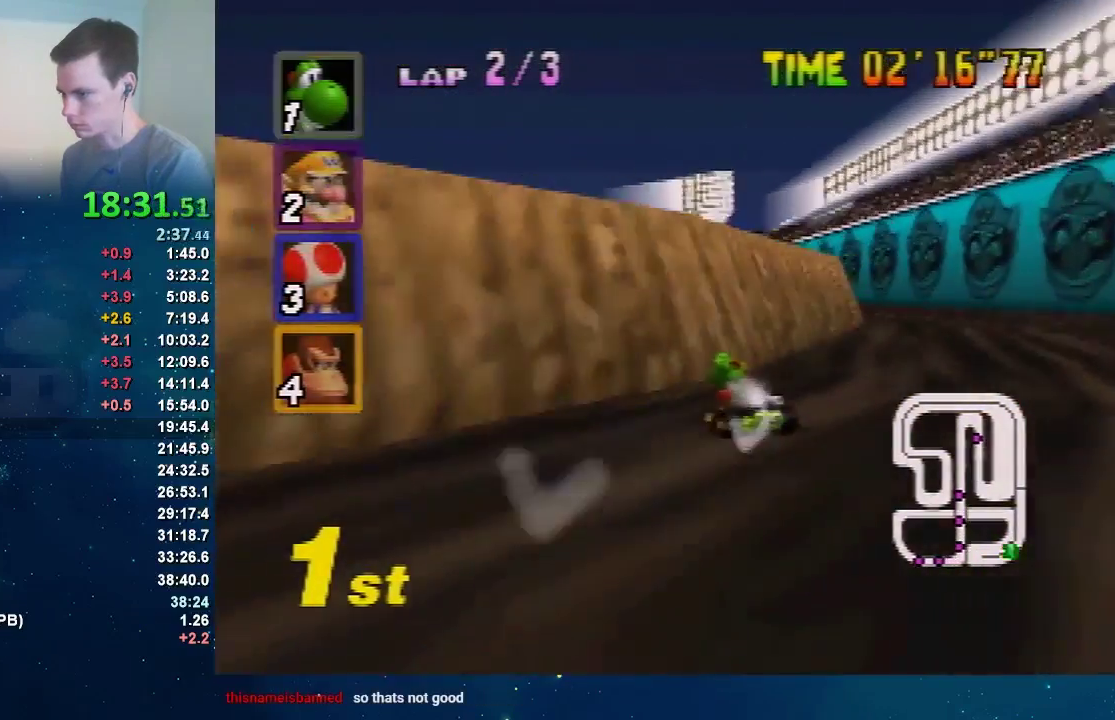
{"buttons": [], "left_stick": "right", "events": [[367, "left_stick", "up-left"], [434, "left_stick", "right"]]}
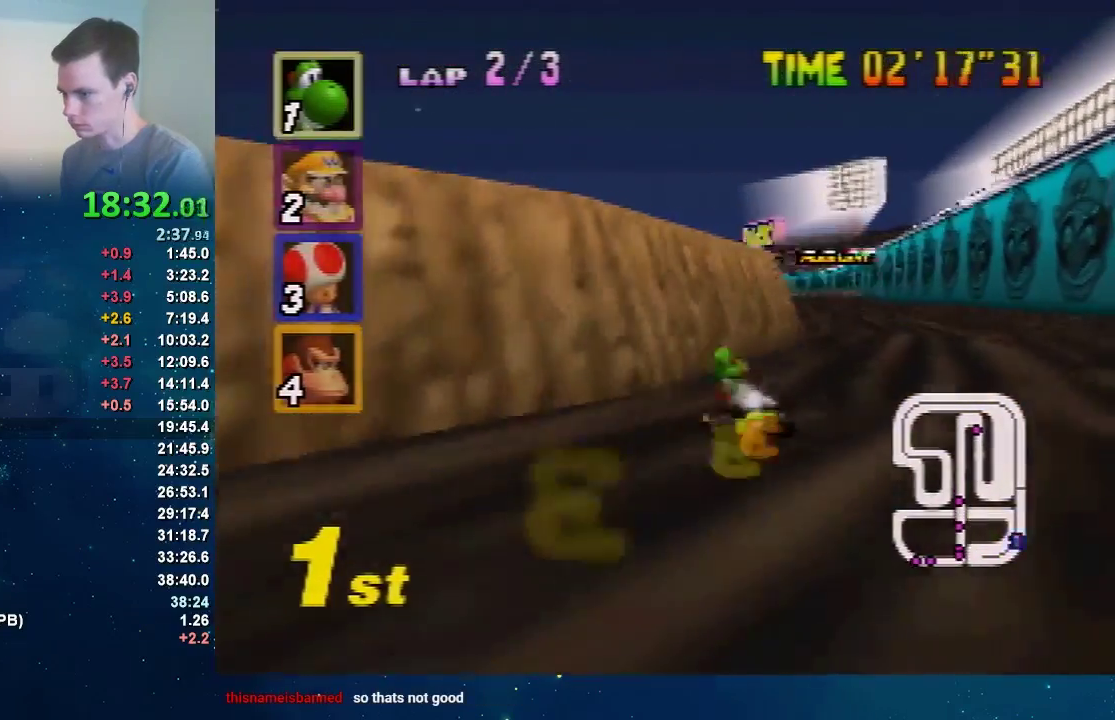
{"buttons": [], "left_stick": "left", "events": [[201, "left_stick", "left"], [267, "left_stick", "center"], [401, "left_stick", "left"]]}
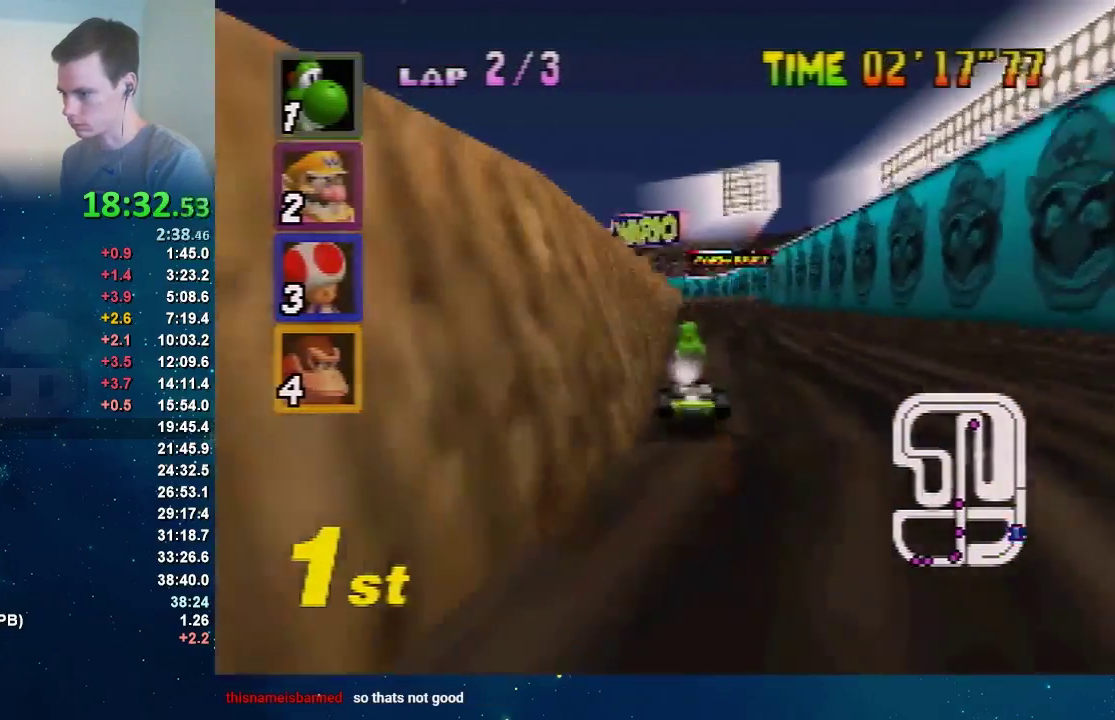
{"buttons": [], "left_stick": "up-right", "events": [[100, "left_stick", "right"], [467, "left_stick", "up-right"]]}
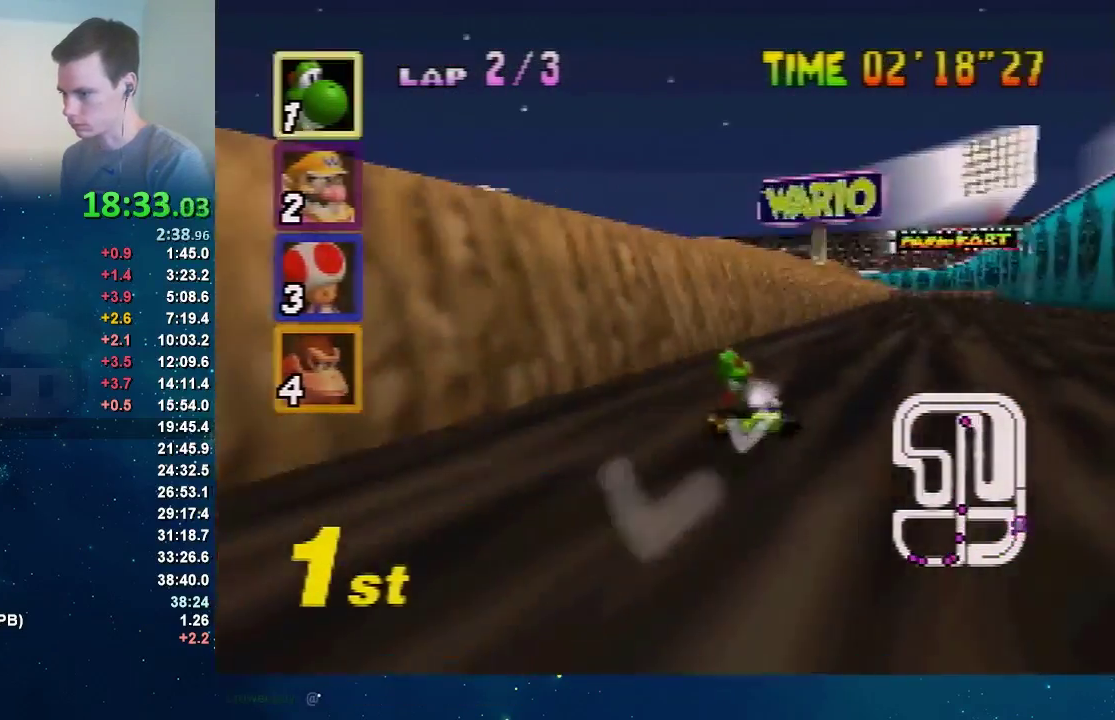
{"buttons": [], "left_stick": "right", "events": [[34, "left_stick", "up-left"], [101, "left_stick", "right"], [167, "left_stick", "up-right"], [234, "left_stick", "up-left"], [301, "left_stick", "right"]]}
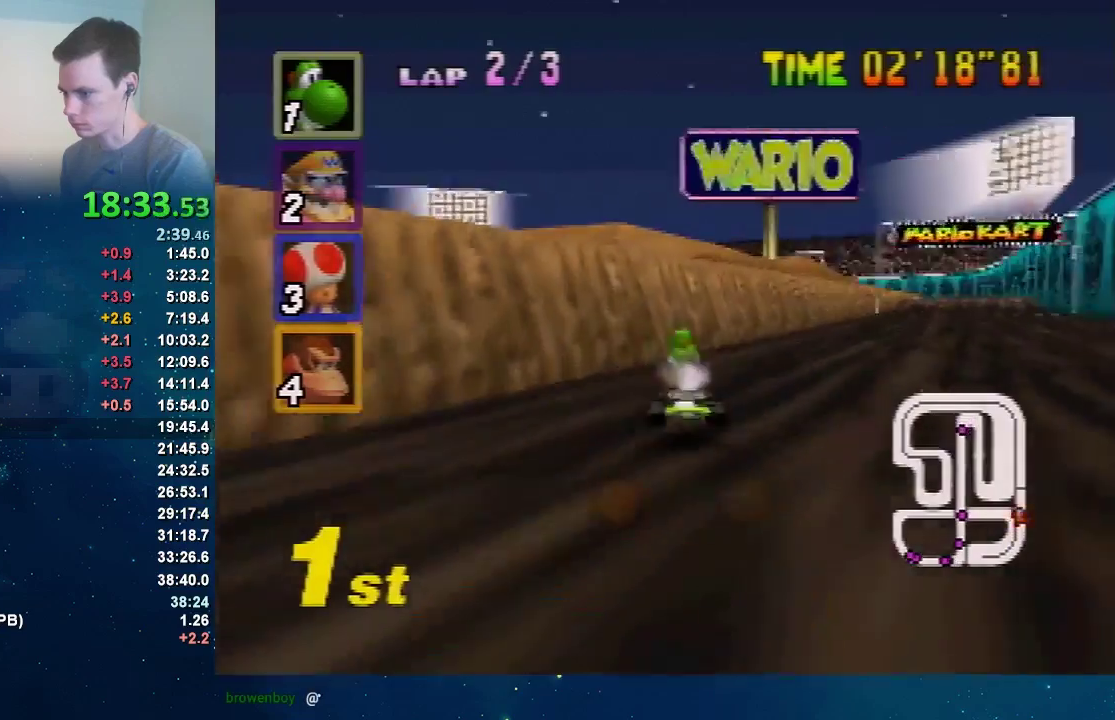
{"buttons": [], "left_stick": "center", "events": [[300, "left_stick", "left"], [400, "left_stick", "center"]]}
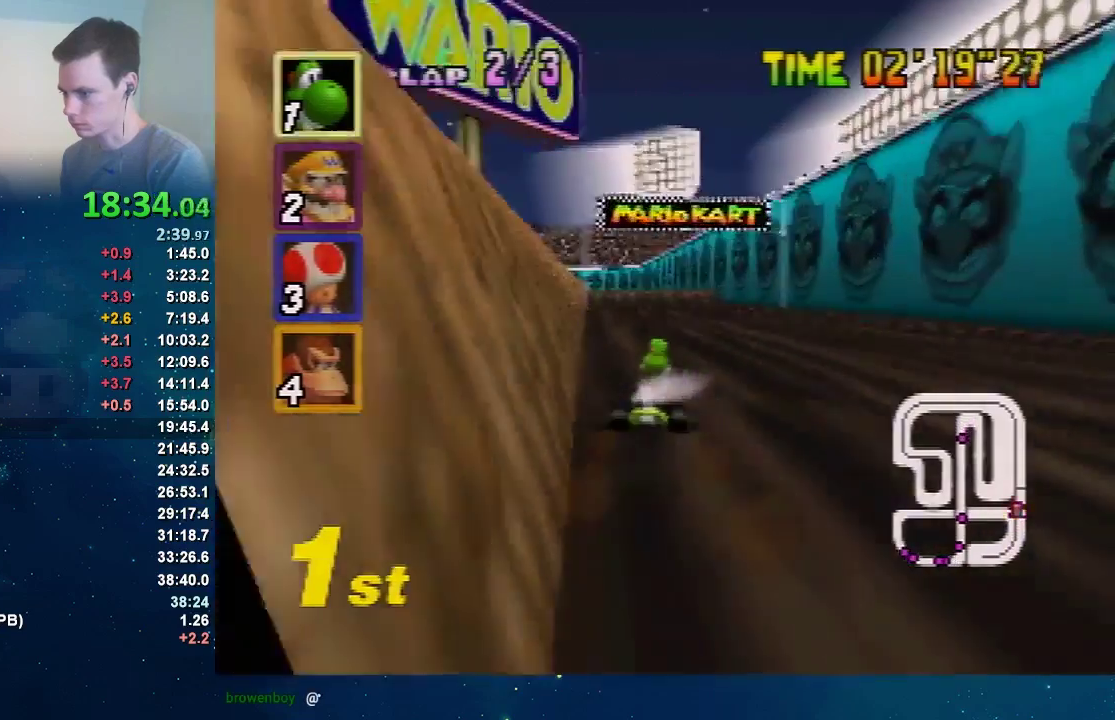
{"buttons": [], "left_stick": "center", "events": []}
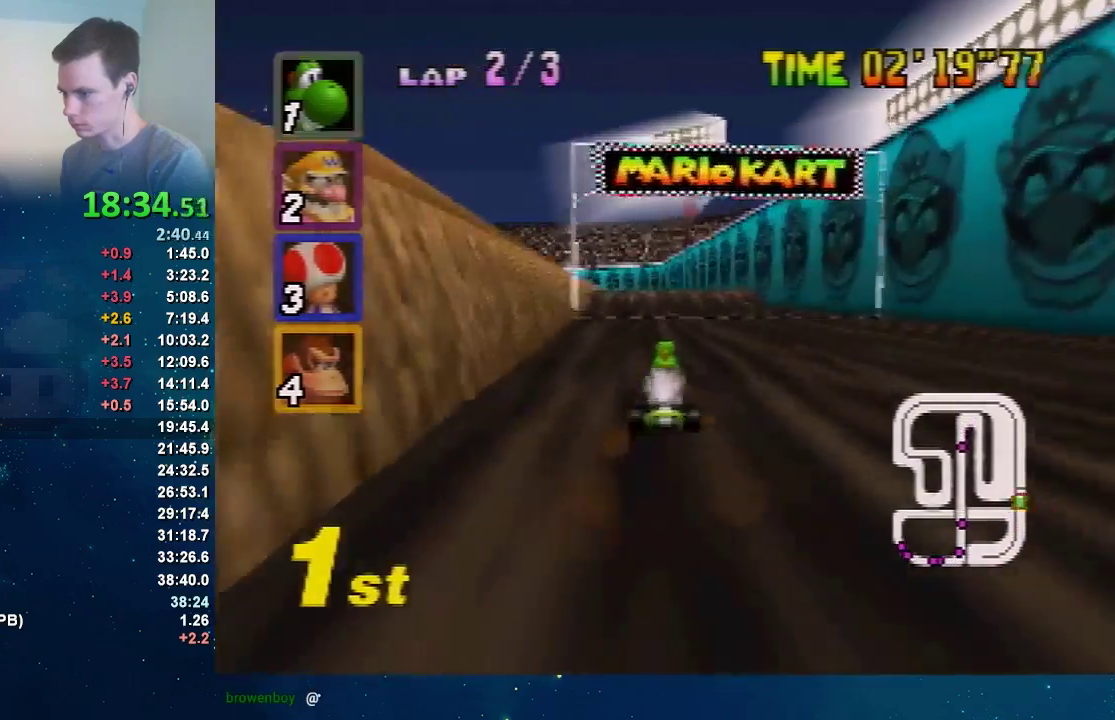
{"buttons": [], "left_stick": "right", "events": [[67, "left_stick", "left"], [233, "left_stick", "center"], [300, "left_stick", "right"]]}
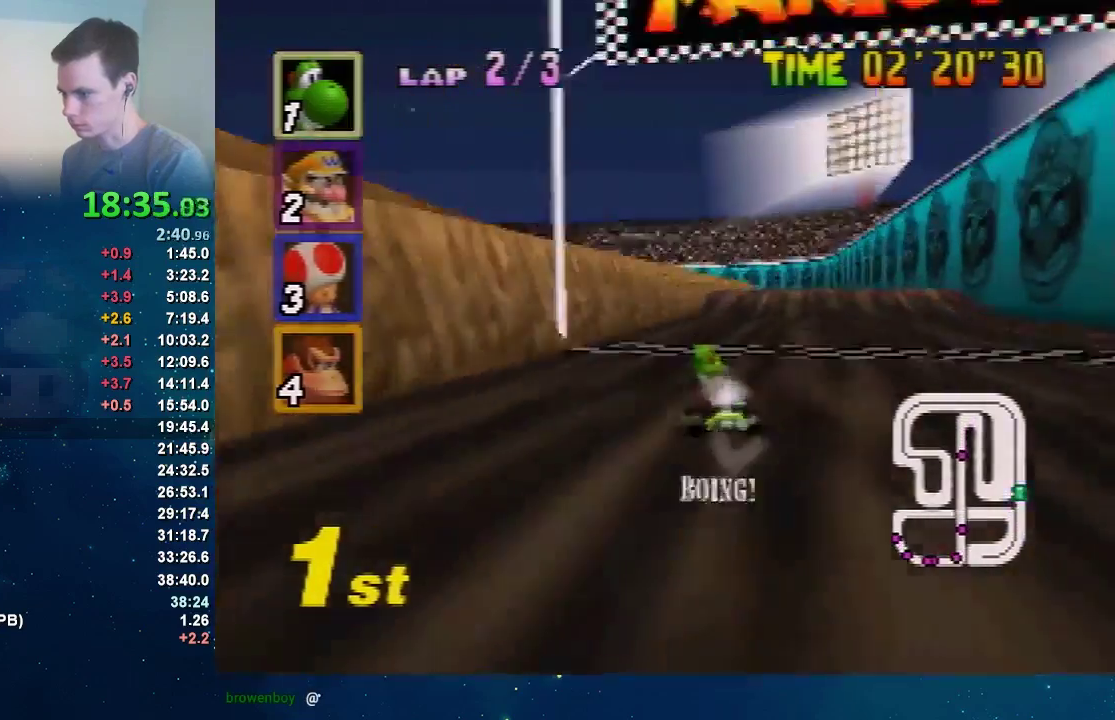
{"buttons": [], "left_stick": "right", "events": [[334, "left_stick", "up-right"], [401, "left_stick", "up-left"], [501, "left_stick", "right"]]}
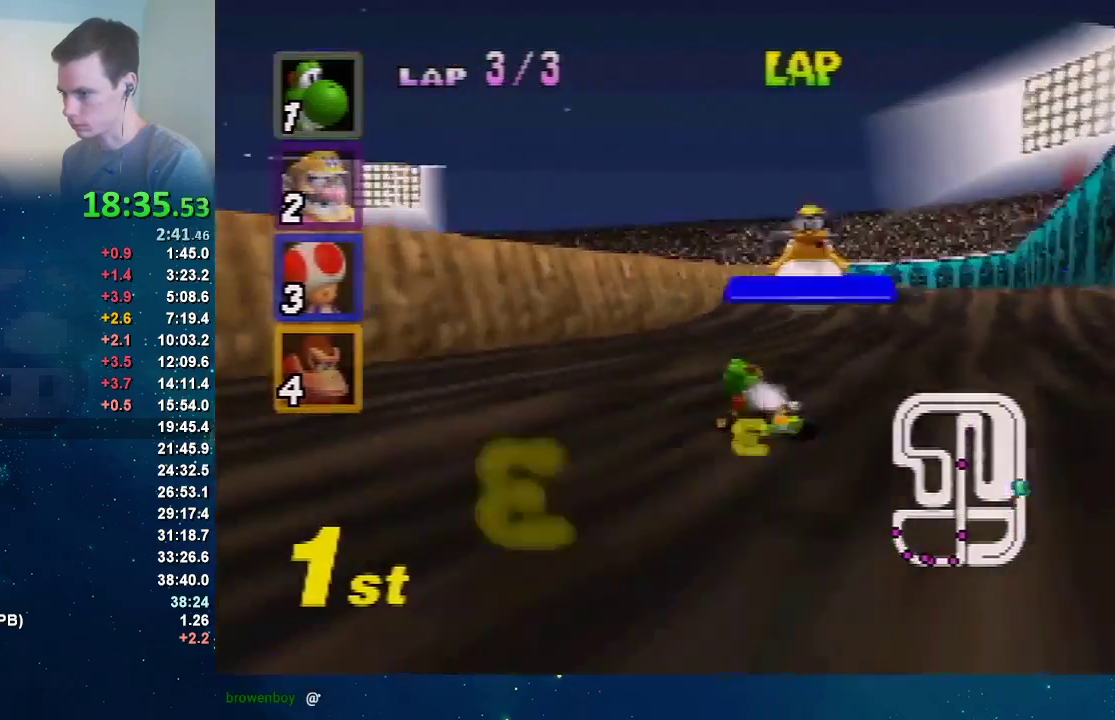
{"buttons": [], "left_stick": "left", "events": [[434, "left_stick", "left"]]}
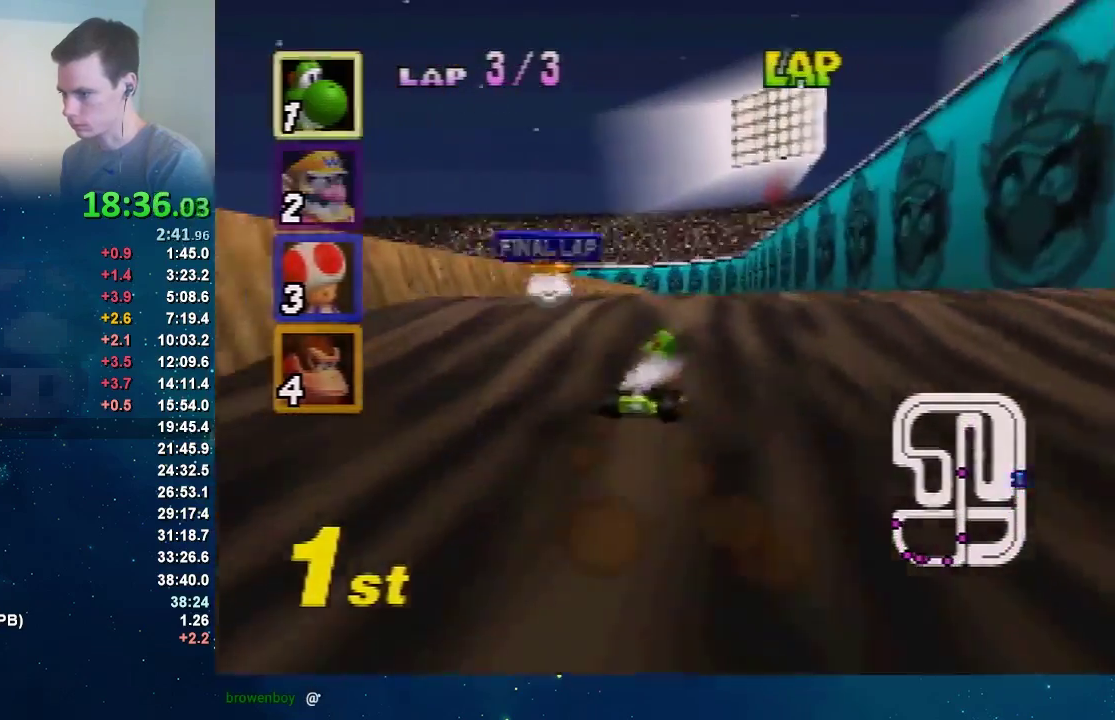
{"buttons": [], "left_stick": "center", "events": [[34, "left_stick", "center"]]}
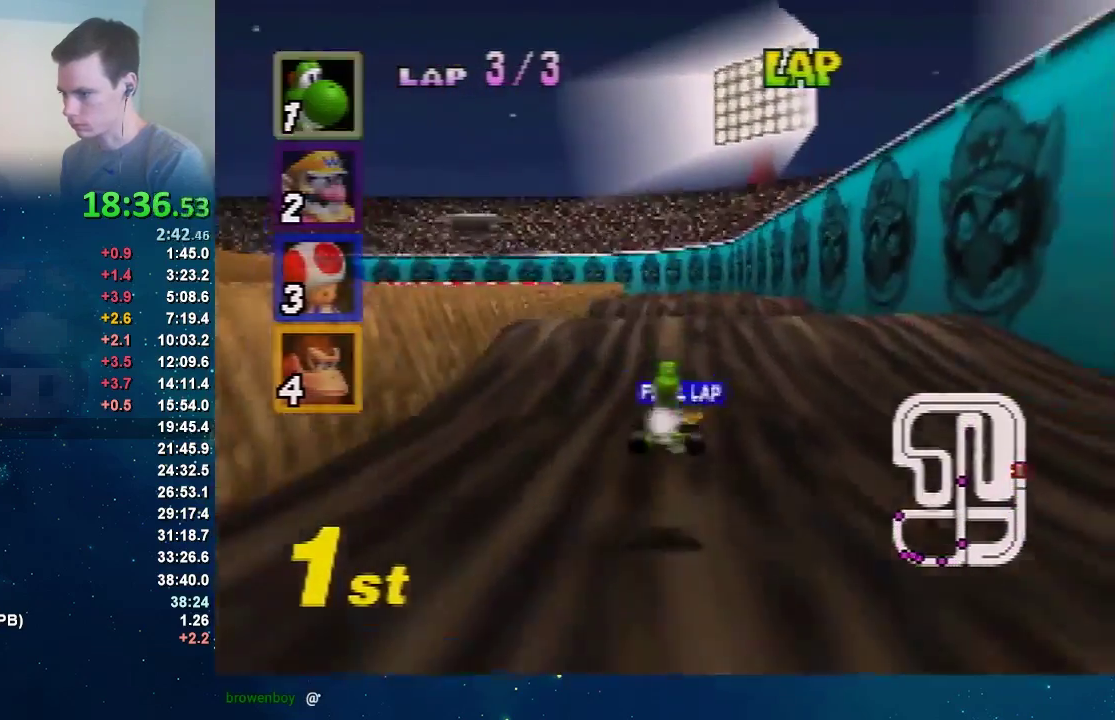
{"buttons": [], "left_stick": "center", "events": [[200, "left_stick", "left"], [334, "left_stick", "up-right"], [400, "left_stick", "center"]]}
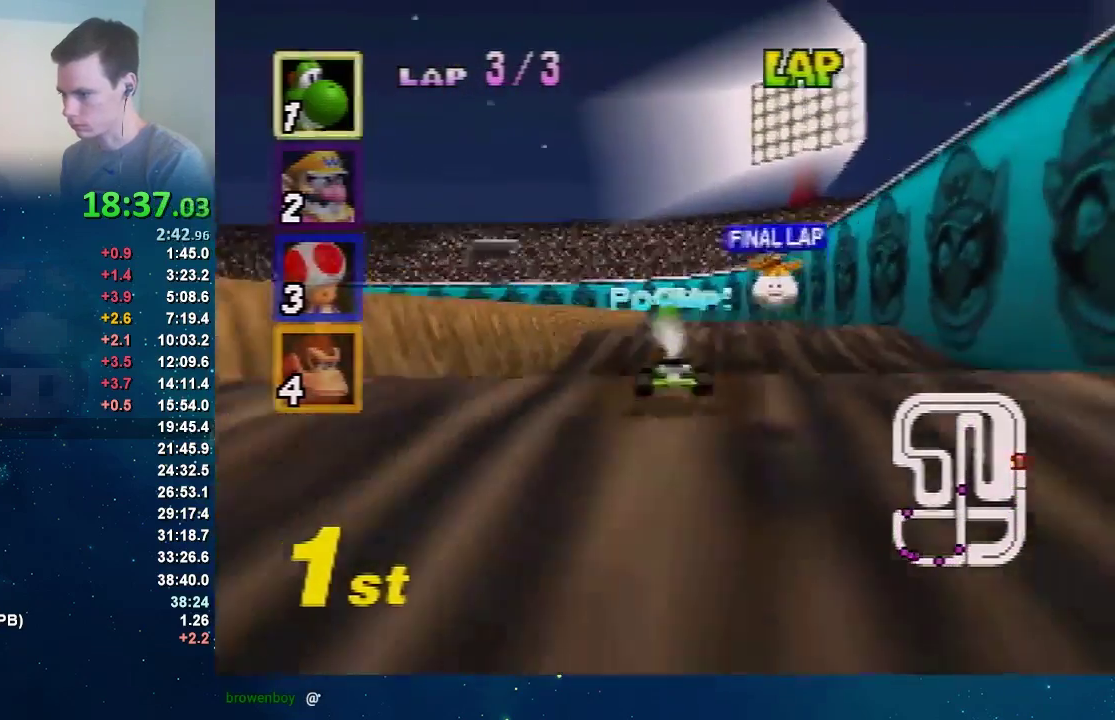
{"buttons": [], "left_stick": "center", "events": []}
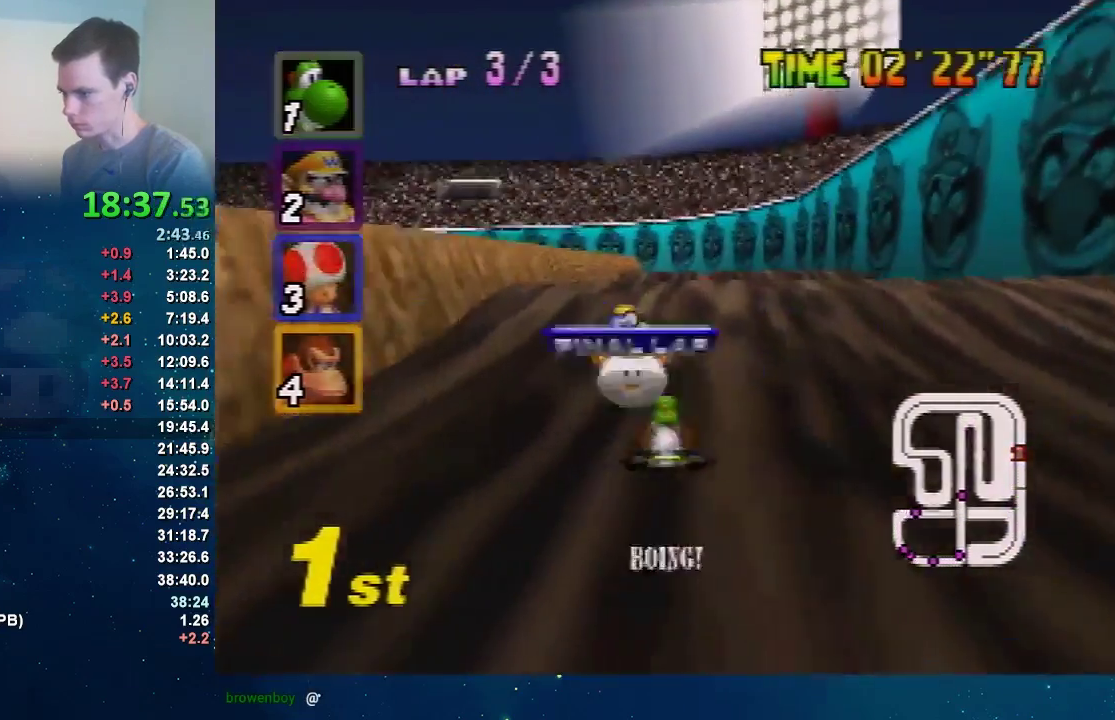
{"buttons": [], "left_stick": "center", "events": []}